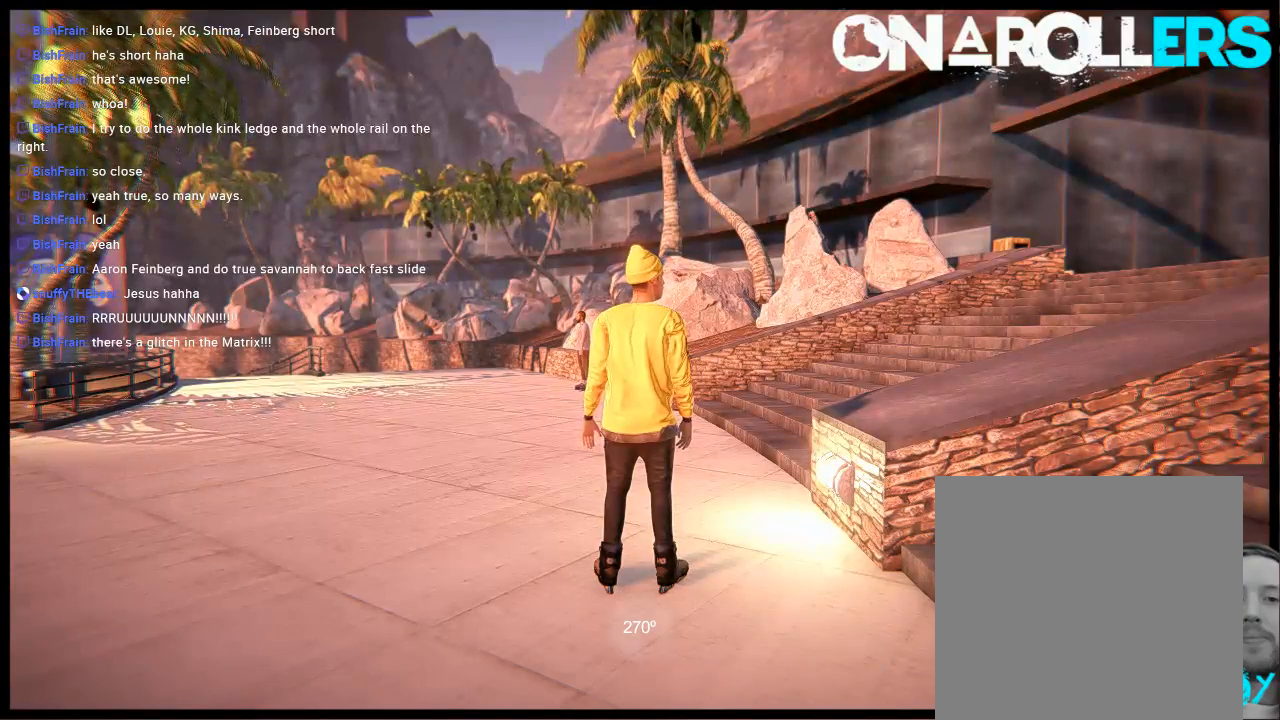
Gameplay with a controller (Xbox layout); each line is a JSON object with the inputs held at the frame after it. "events" lists button and stick changes between this image and that frame as [ms after this image, input, new state], when the widget could be followed in between. Not read: L1 L3 R3.
{"buttons": ["A"], "left_stick": "center", "right_stick": "center", "events": [[433, "A", "down"]]}
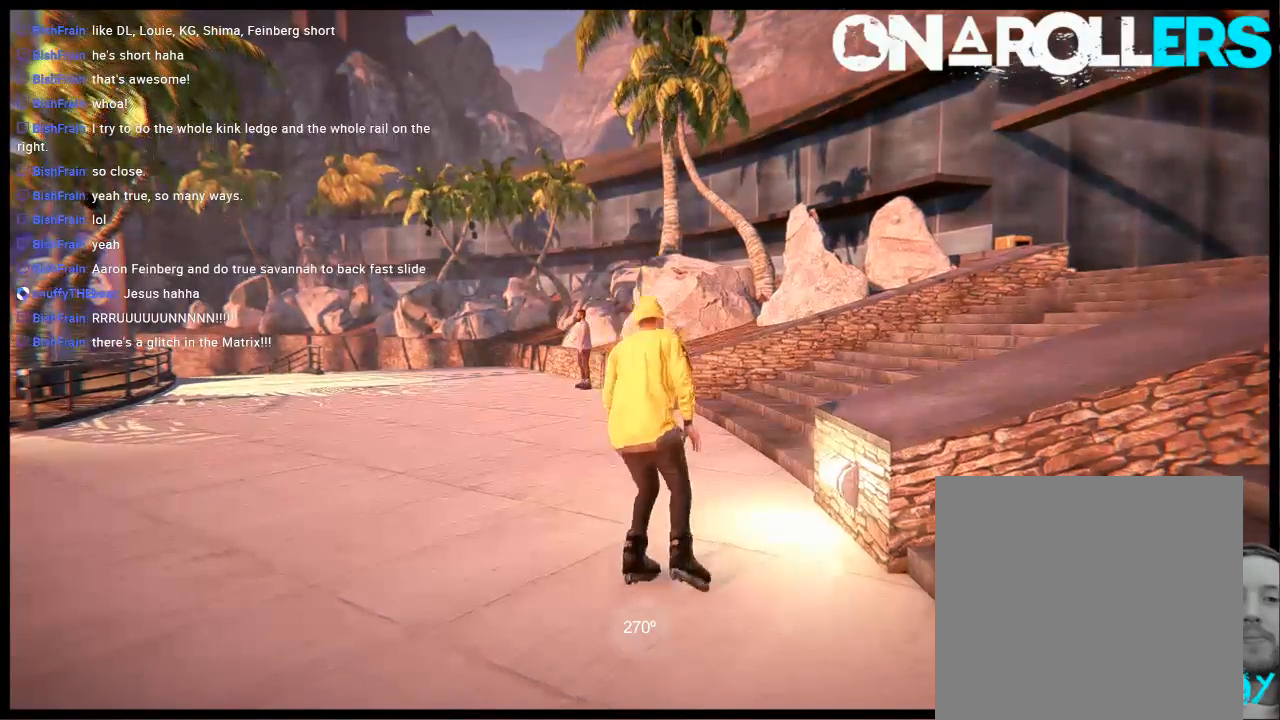
{"buttons": ["A"], "left_stick": "center", "right_stick": "center", "events": [[83, "left_stick", "left"], [450, "left_stick", "center"]]}
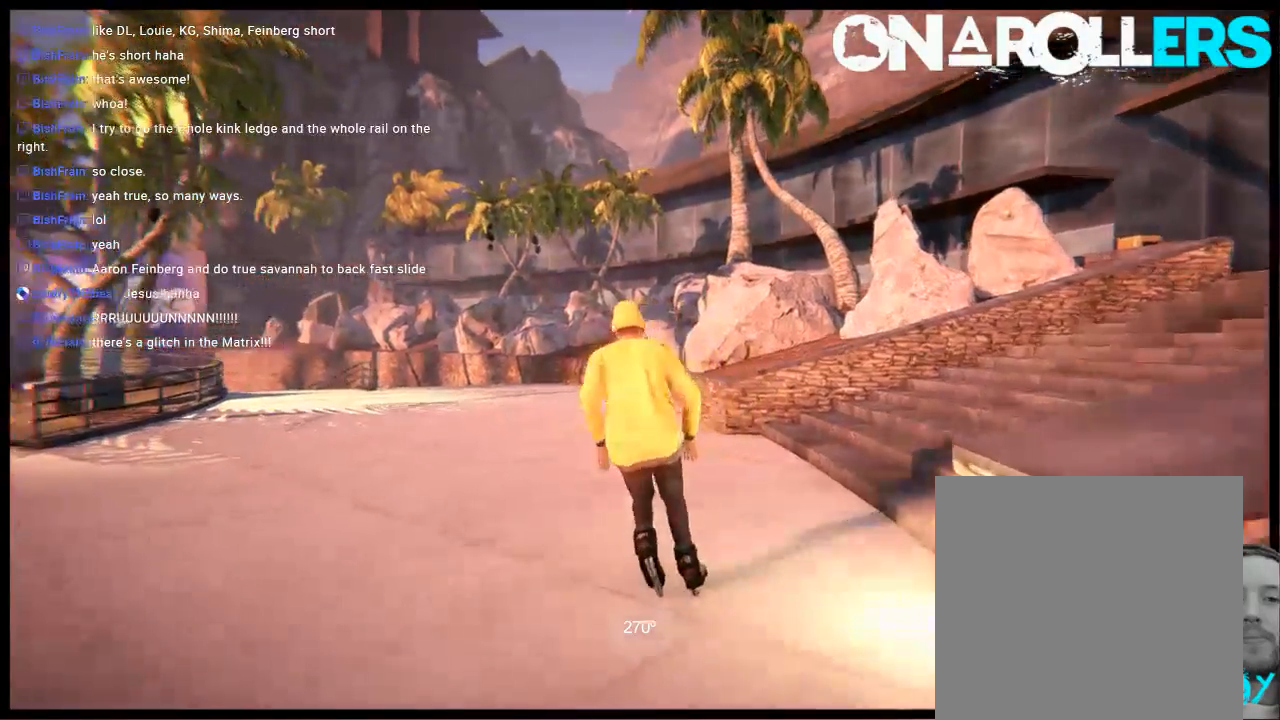
{"buttons": [], "left_stick": "down", "right_stick": "center", "events": [[150, "A", "up"], [150, "left_stick", "right"], [317, "left_stick", "down-right"], [417, "left_stick", "down"]]}
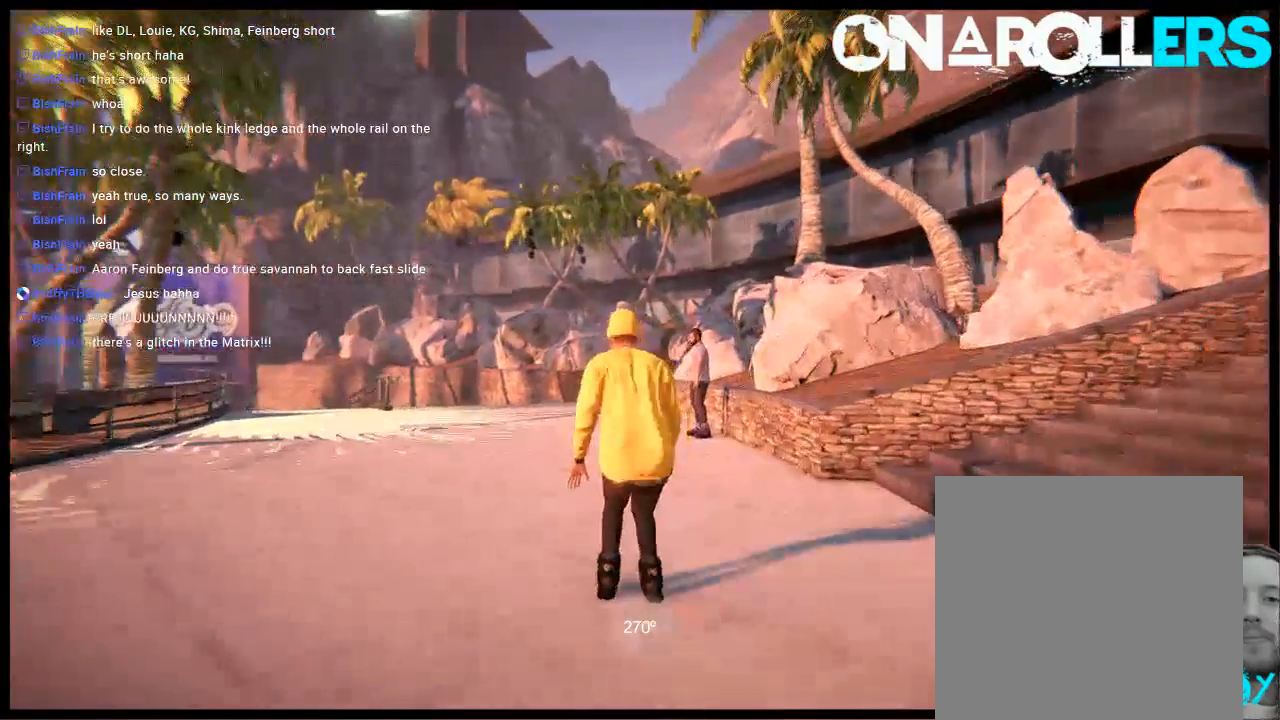
{"buttons": [], "left_stick": "right", "right_stick": "center", "events": [[117, "left_stick", "center"], [350, "left_stick", "right"]]}
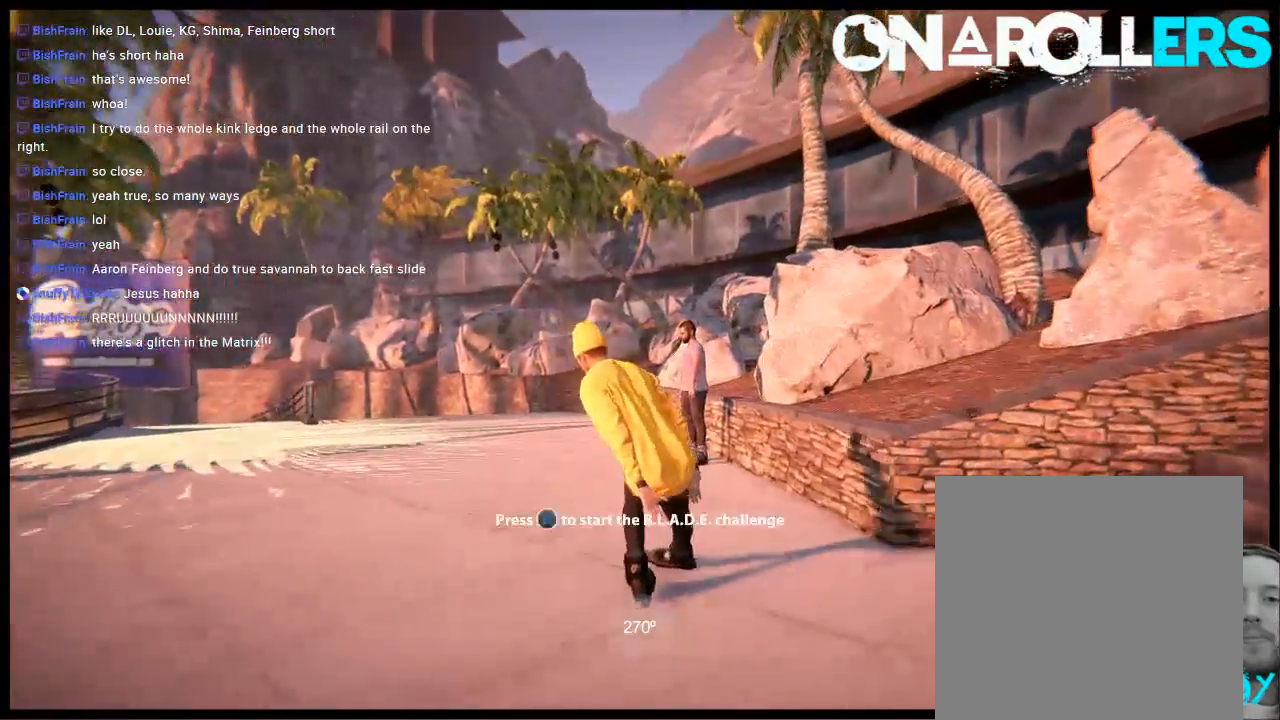
{"buttons": [], "left_stick": "down", "right_stick": "center", "events": [[33, "left_stick", "center"], [133, "left_stick", "down"], [200, "R1", "down"], [300, "R1", "up"]]}
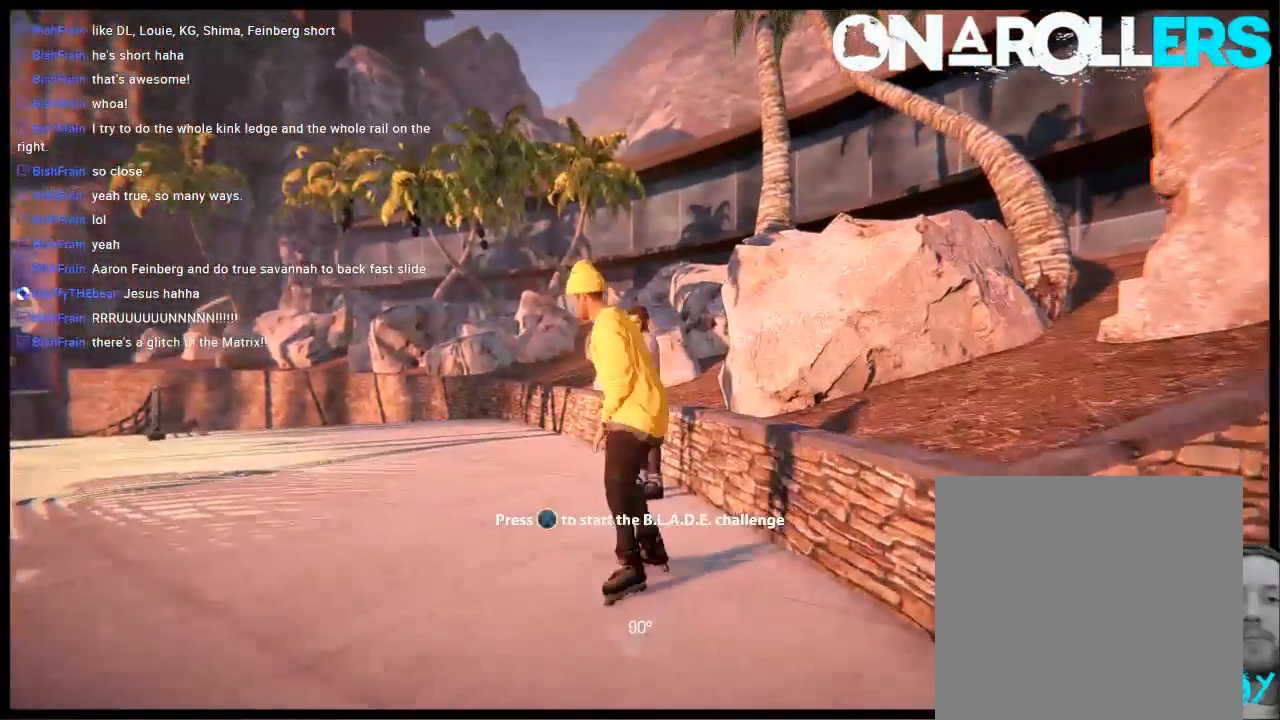
{"buttons": [], "left_stick": "down", "right_stick": "center", "events": [[200, "left_stick", "down-right"], [367, "left_stick", "down"]]}
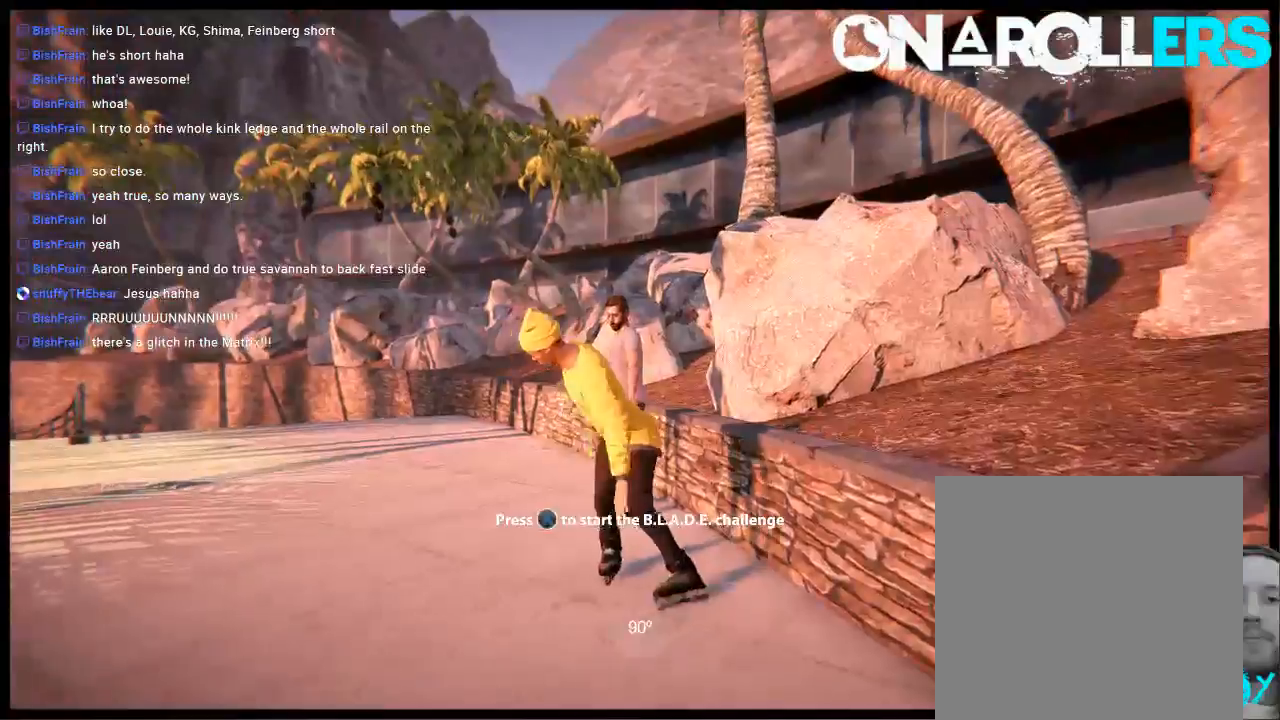
{"buttons": [], "left_stick": "right", "right_stick": "right", "events": [[67, "left_stick", "center"], [200, "left_stick", "right"], [500, "right_stick", "right"]]}
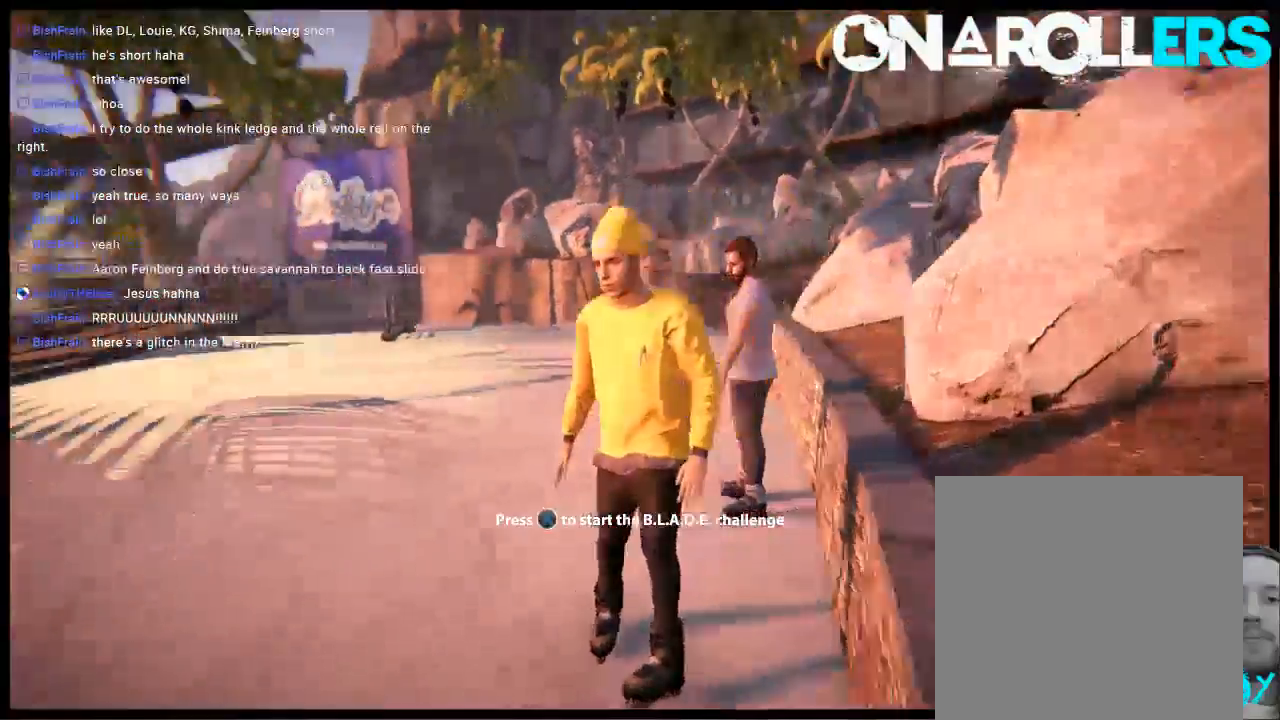
{"buttons": [], "left_stick": "right", "right_stick": "right", "events": []}
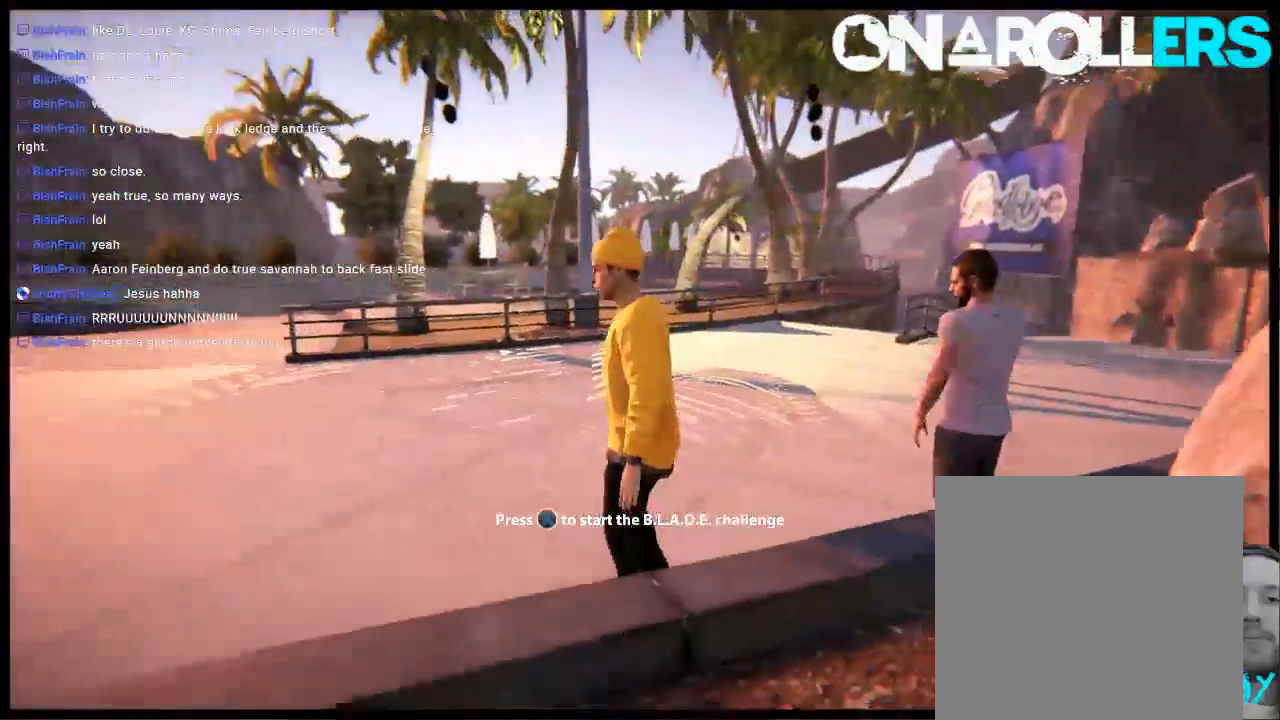
{"buttons": [], "left_stick": "center", "right_stick": "center", "events": [[50, "left_stick", "center"], [83, "right_stick", "center"], [117, "L2", "down"], [217, "DPAD_UP", "down"], [417, "DPAD_UP", "up"], [417, "L2", "up"]]}
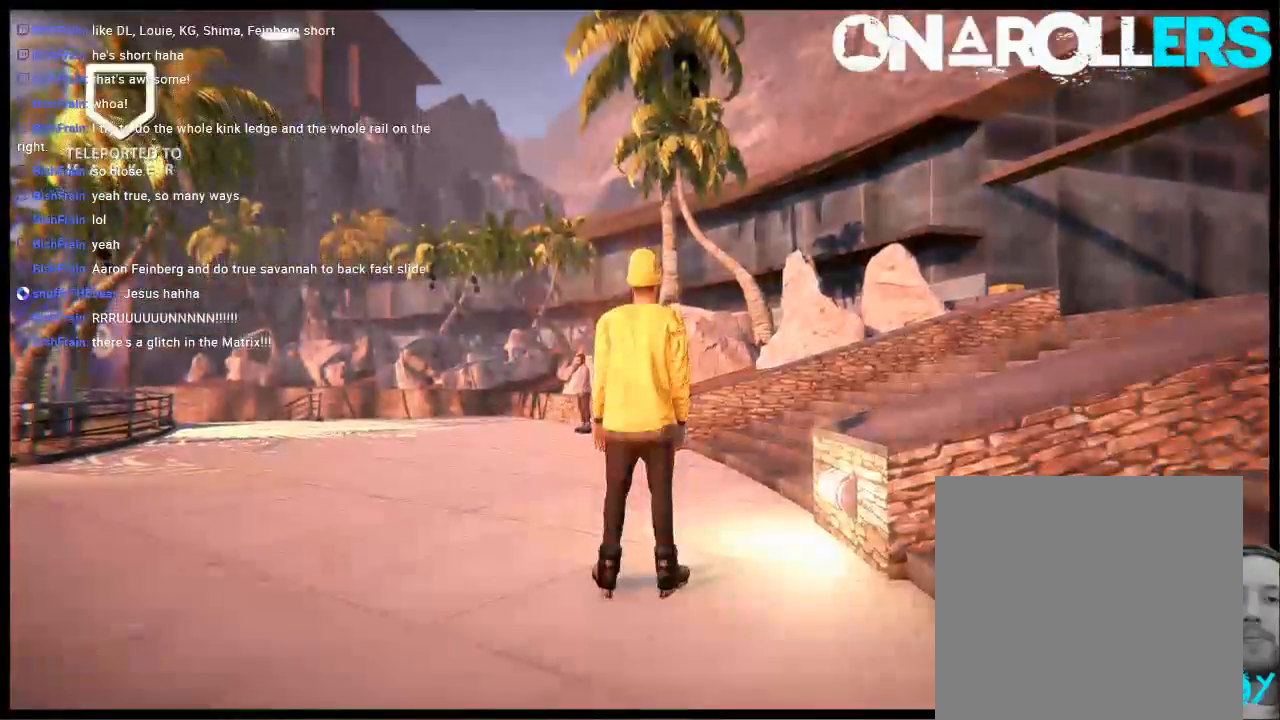
{"buttons": ["A"], "left_stick": "center", "right_stick": "center", "events": [[50, "left_stick", "left"], [83, "A", "down"], [450, "left_stick", "center"]]}
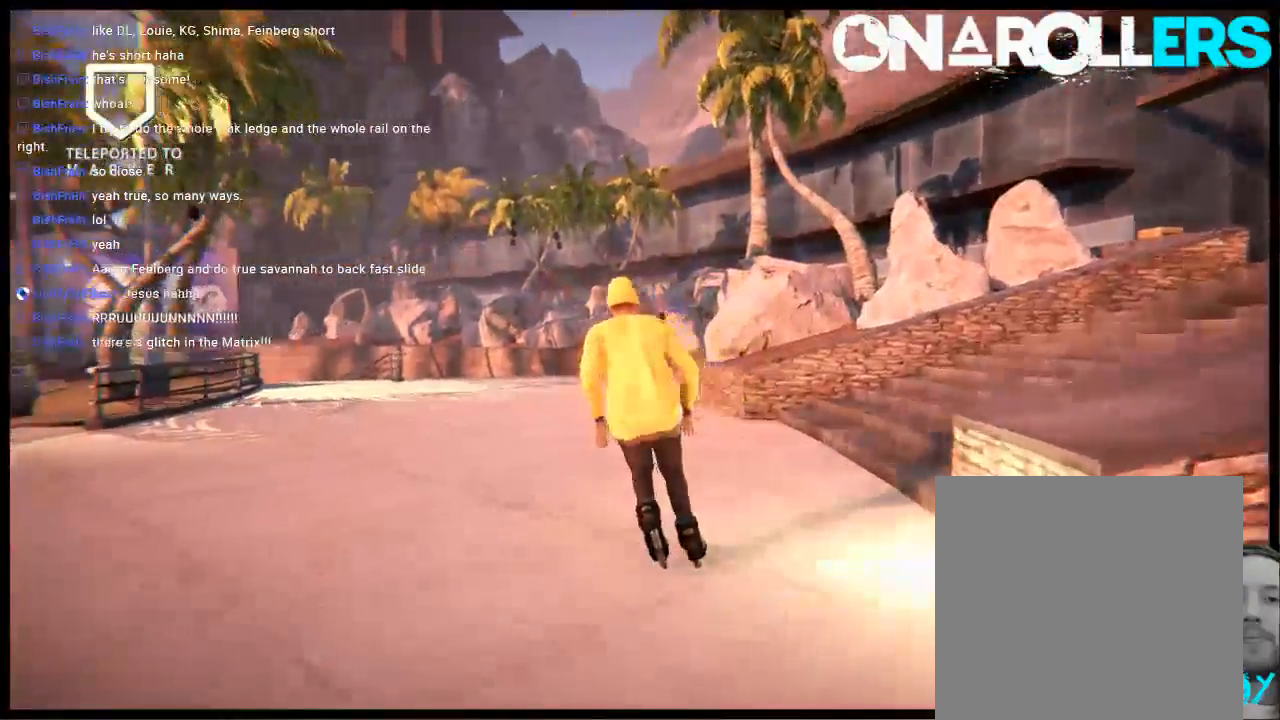
{"buttons": ["A"], "left_stick": "center", "right_stick": "center", "events": [[150, "R1", "down"], [267, "R1", "up"], [300, "left_stick", "left"], [500, "left_stick", "center"]]}
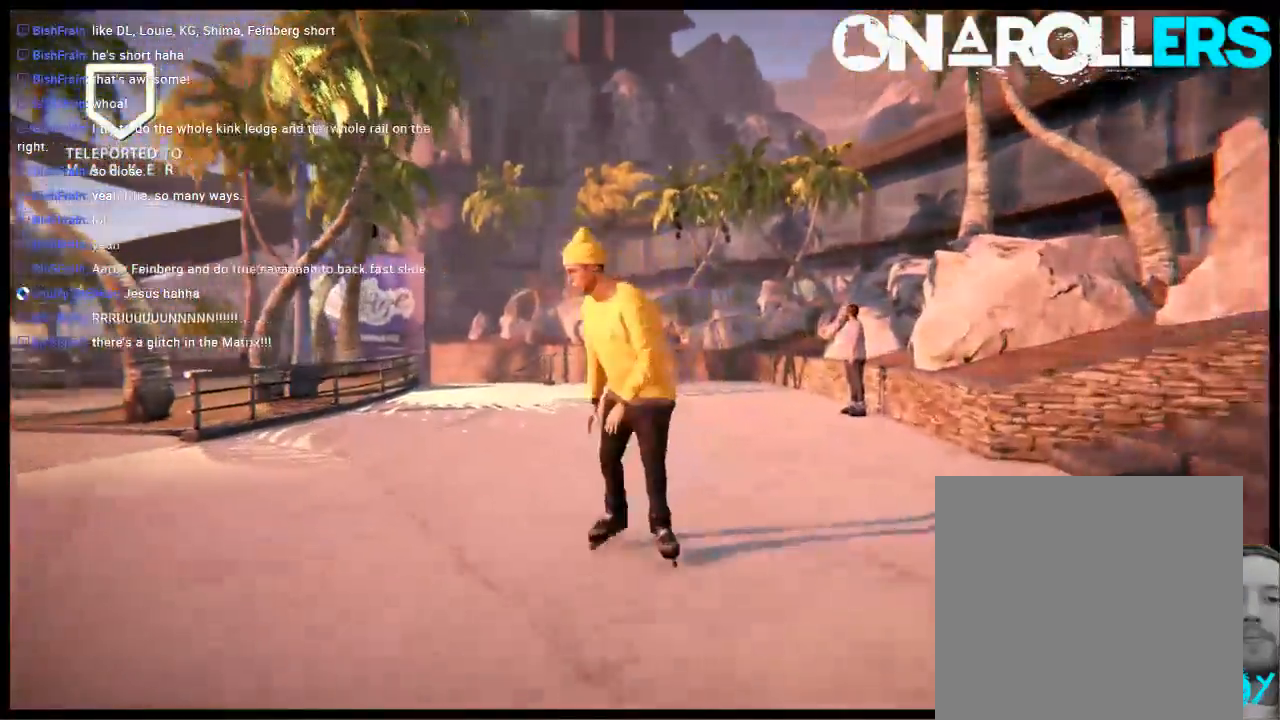
{"buttons": [], "left_stick": "right", "right_stick": "center", "events": [[367, "A", "up"], [433, "left_stick", "right"]]}
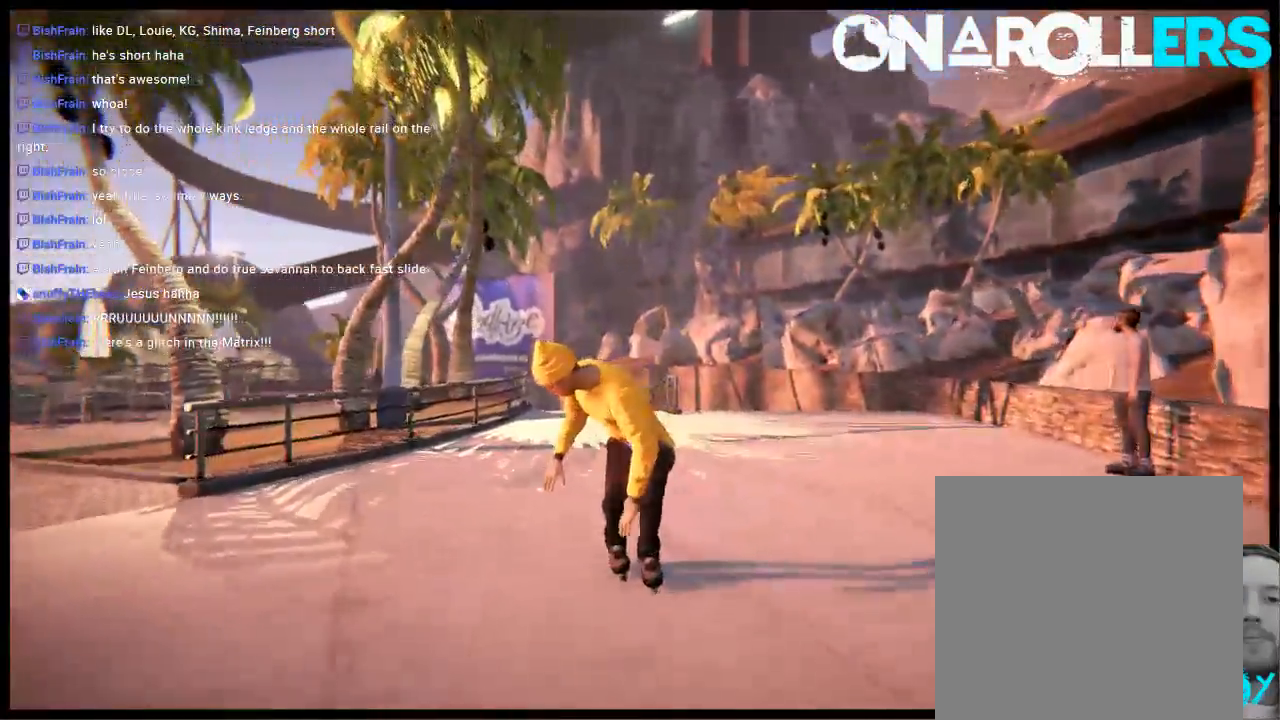
{"buttons": [], "left_stick": "center", "right_stick": "center", "events": [[133, "left_stick", "center"]]}
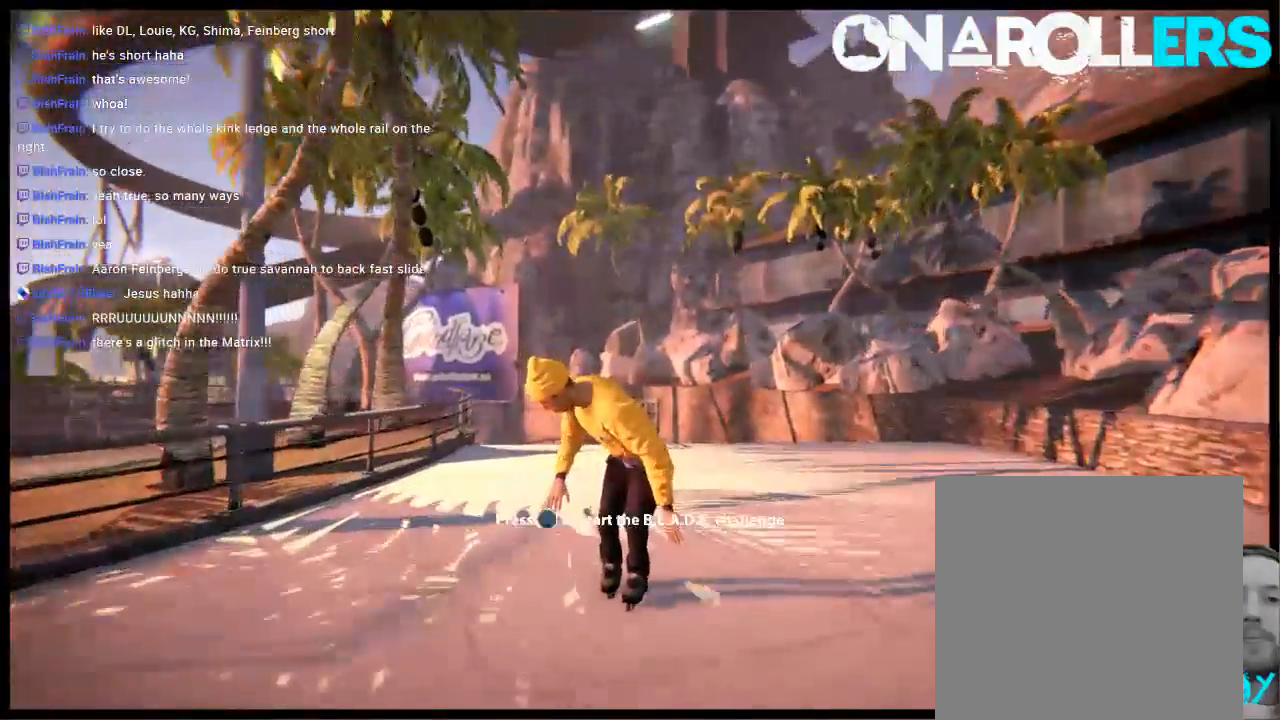
{"buttons": ["R2"], "left_stick": "center", "right_stick": "center", "events": [[333, "R2", "down"]]}
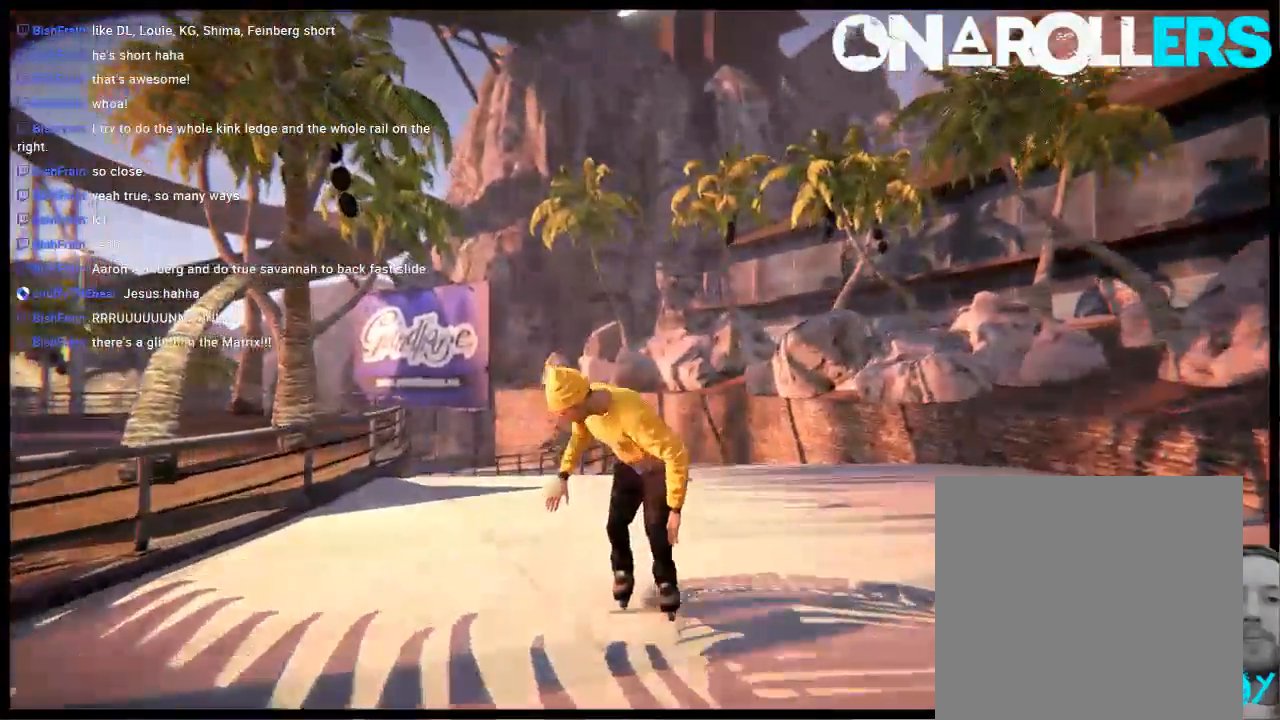
{"buttons": [], "left_stick": "up-right", "right_stick": "up", "events": [[283, "right_stick", "up"], [317, "R2", "up"], [417, "left_stick", "up-right"]]}
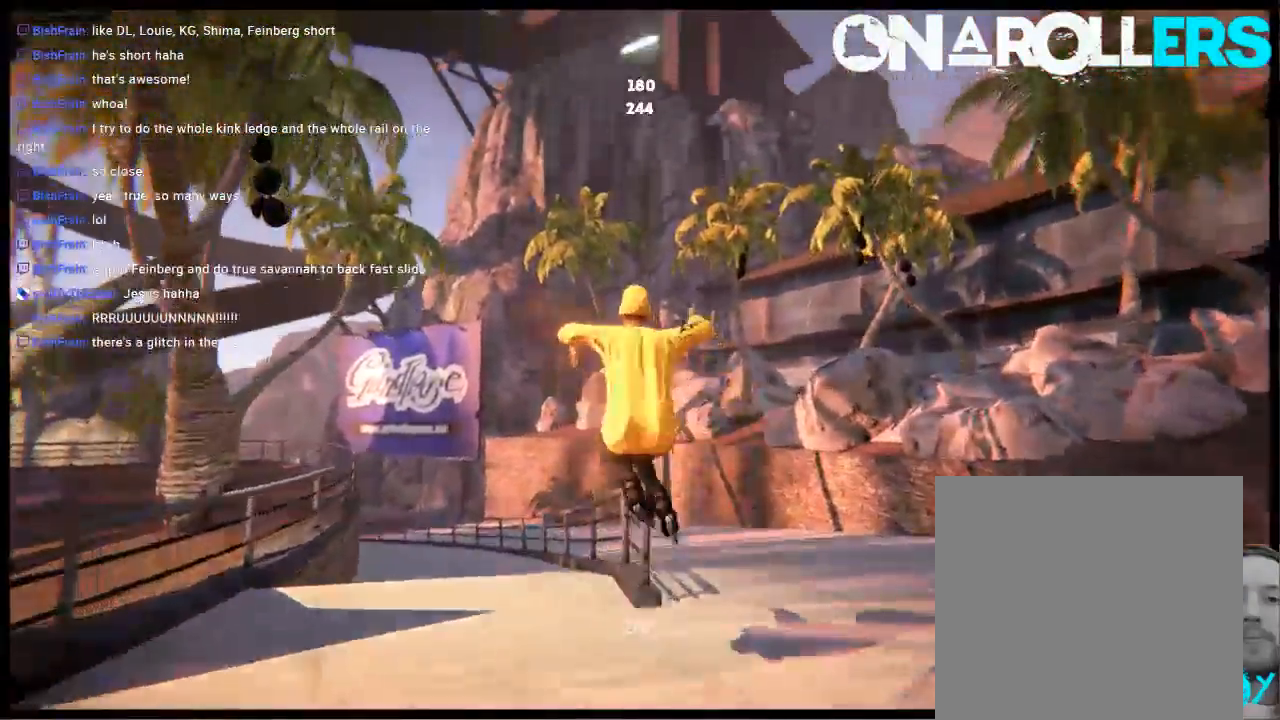
{"buttons": [], "left_stick": "center", "right_stick": "center", "events": [[250, "left_stick", "center"], [350, "right_stick", "center"], [383, "DPAD_LEFT", "down"], [483, "DPAD_LEFT", "up"]]}
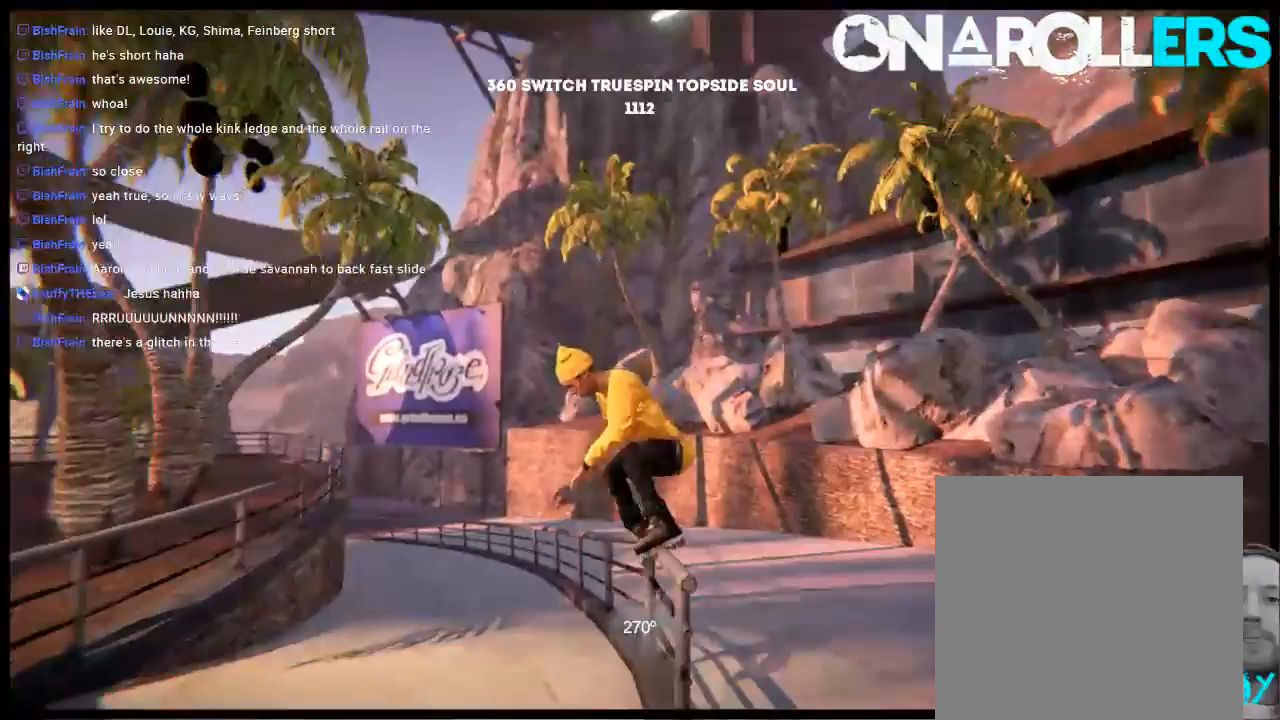
{"buttons": [], "left_stick": "center", "right_stick": "center", "events": []}
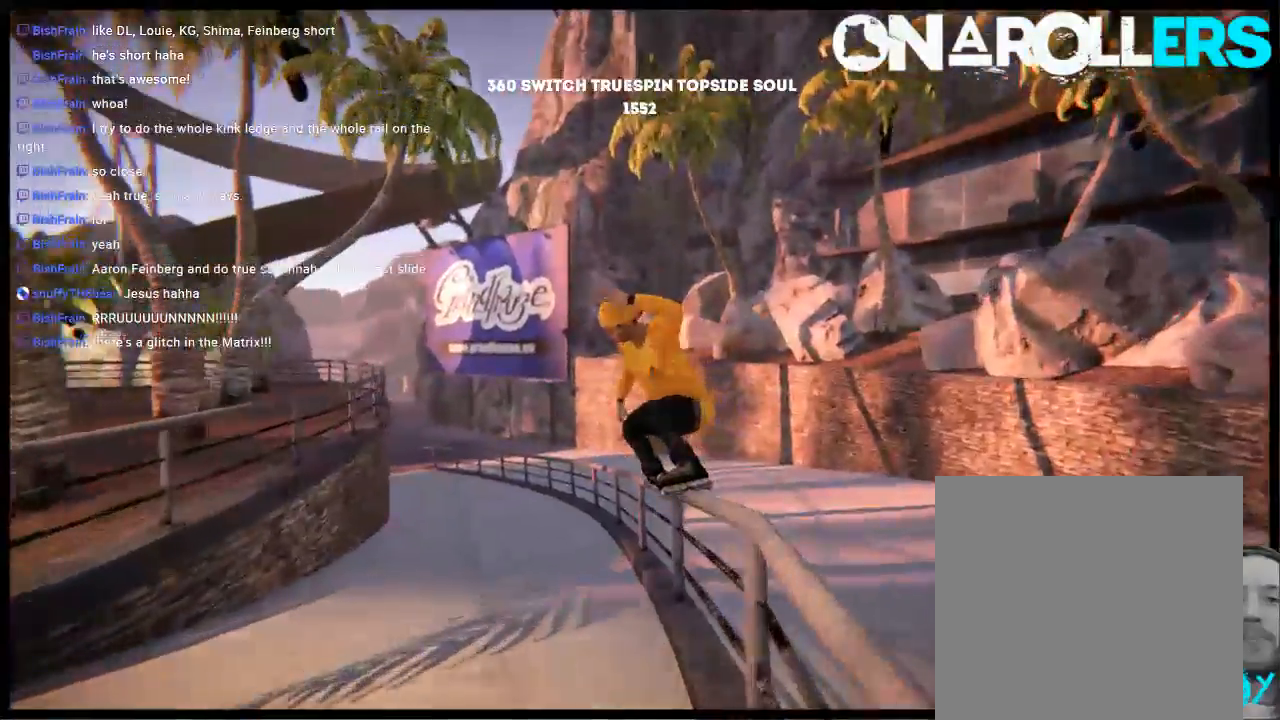
{"buttons": [], "left_stick": "center", "right_stick": "center", "events": [[50, "right_stick", "up"], [233, "left_stick", "up-right"], [467, "left_stick", "center"], [500, "right_stick", "center"]]}
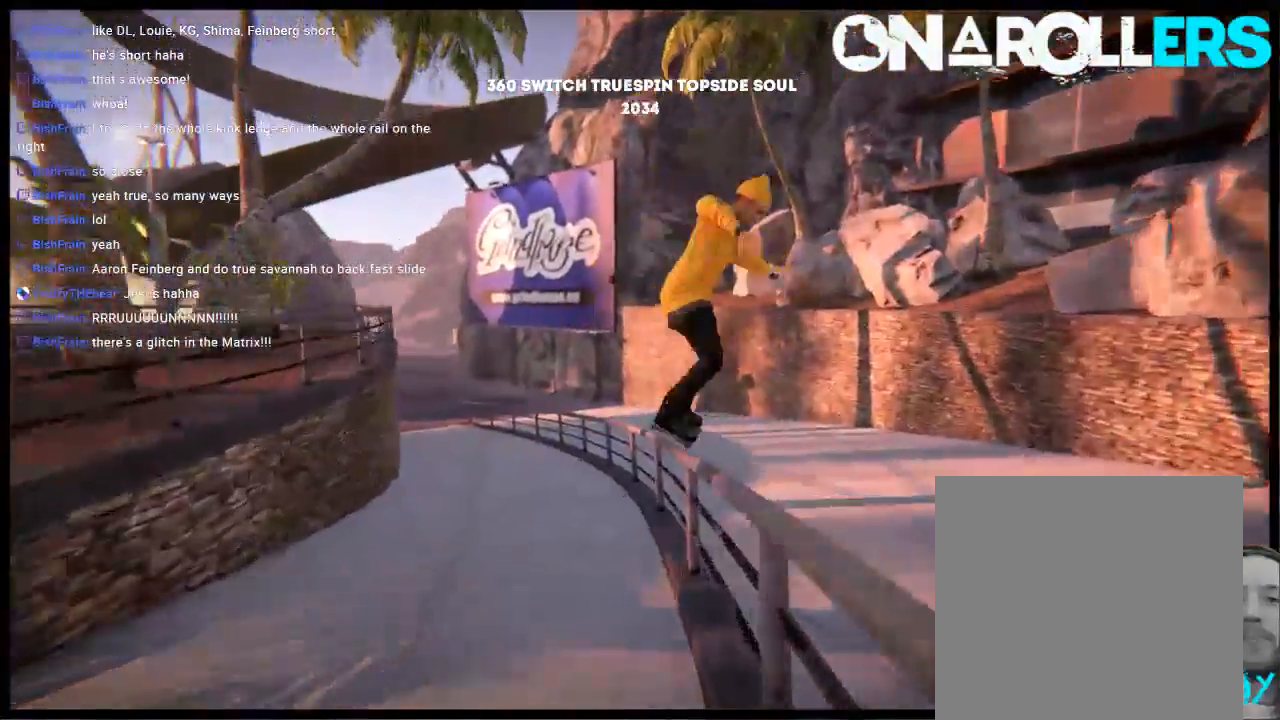
{"buttons": [], "left_stick": "center", "right_stick": "center", "events": [[267, "DPAD_LEFT", "down"], [367, "DPAD_LEFT", "up"]]}
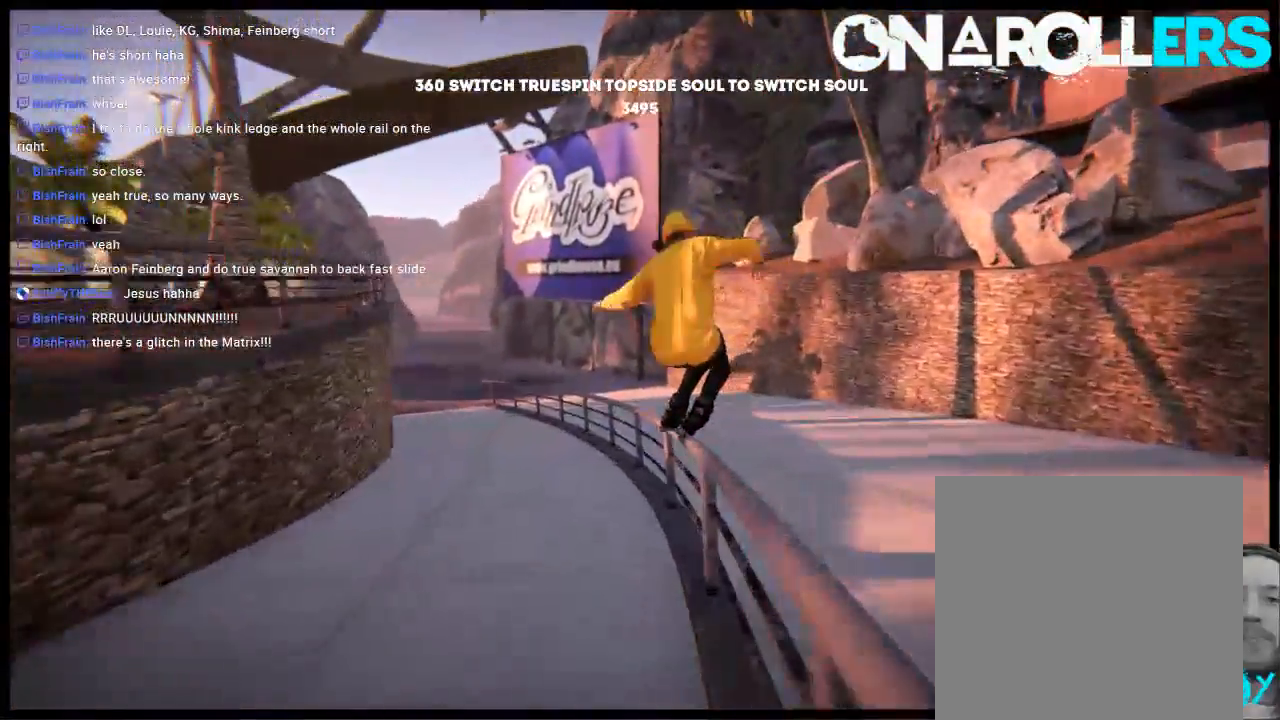
{"buttons": [], "left_stick": "center", "right_stick": "center", "events": [[333, "DPAD_RIGHT", "down"], [400, "DPAD_RIGHT", "up"]]}
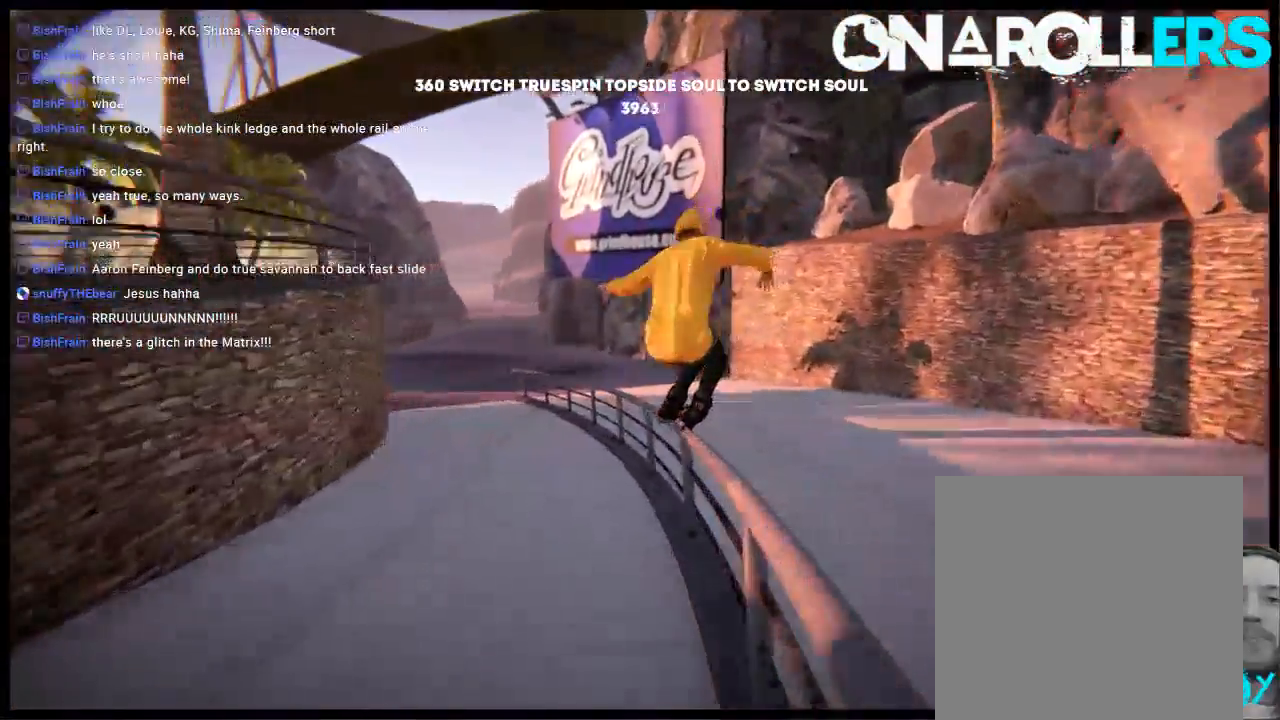
{"buttons": ["R2"], "left_stick": "center", "right_stick": "center", "events": [[100, "DPAD_LEFT", "down"], [200, "DPAD_LEFT", "up"], [483, "R2", "down"]]}
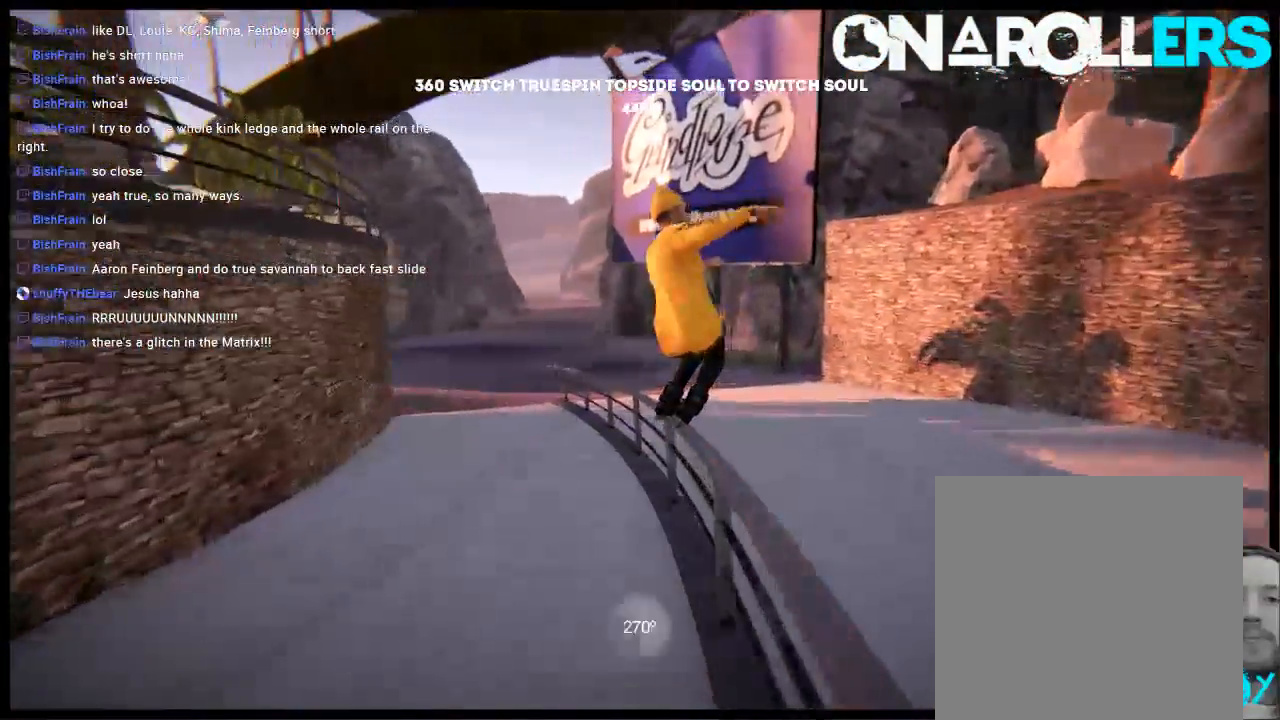
{"buttons": [], "left_stick": "up", "right_stick": "left", "events": [[117, "left_stick", "up"], [150, "R2", "up"], [183, "right_stick", "left"]]}
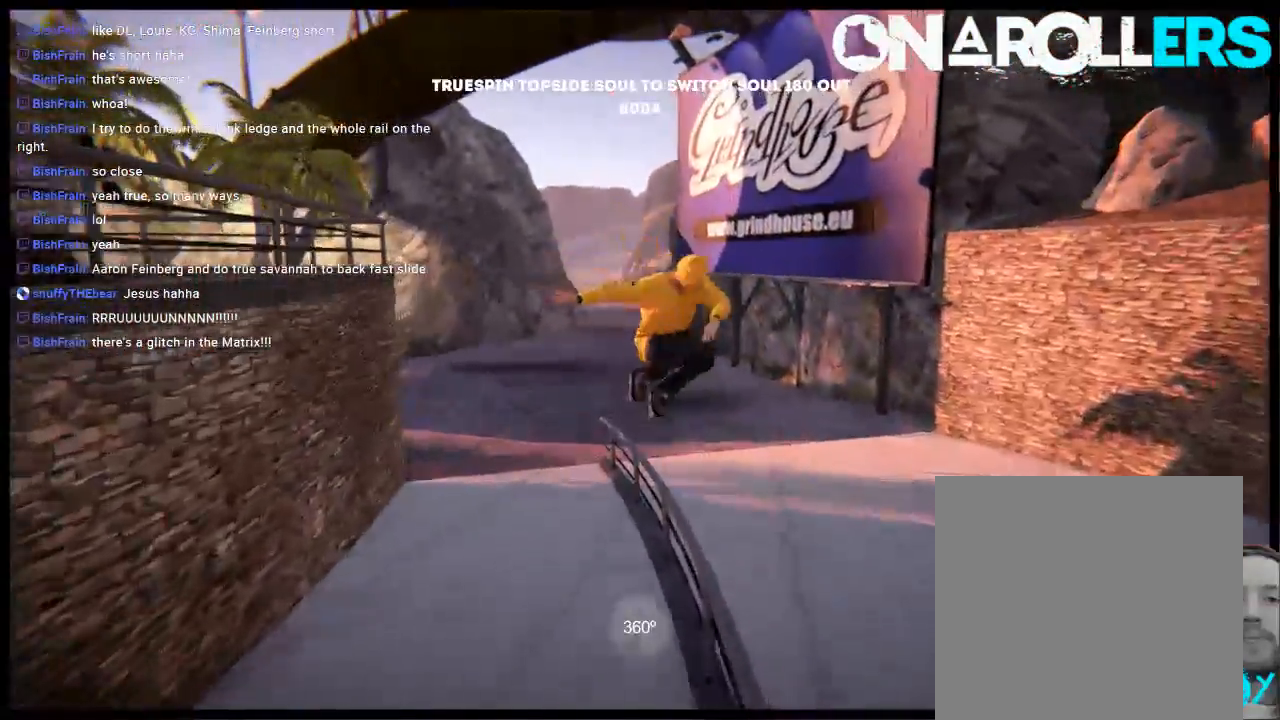
{"buttons": [], "left_stick": "center", "right_stick": "center", "events": [[150, "right_stick", "center"], [183, "left_stick", "center"]]}
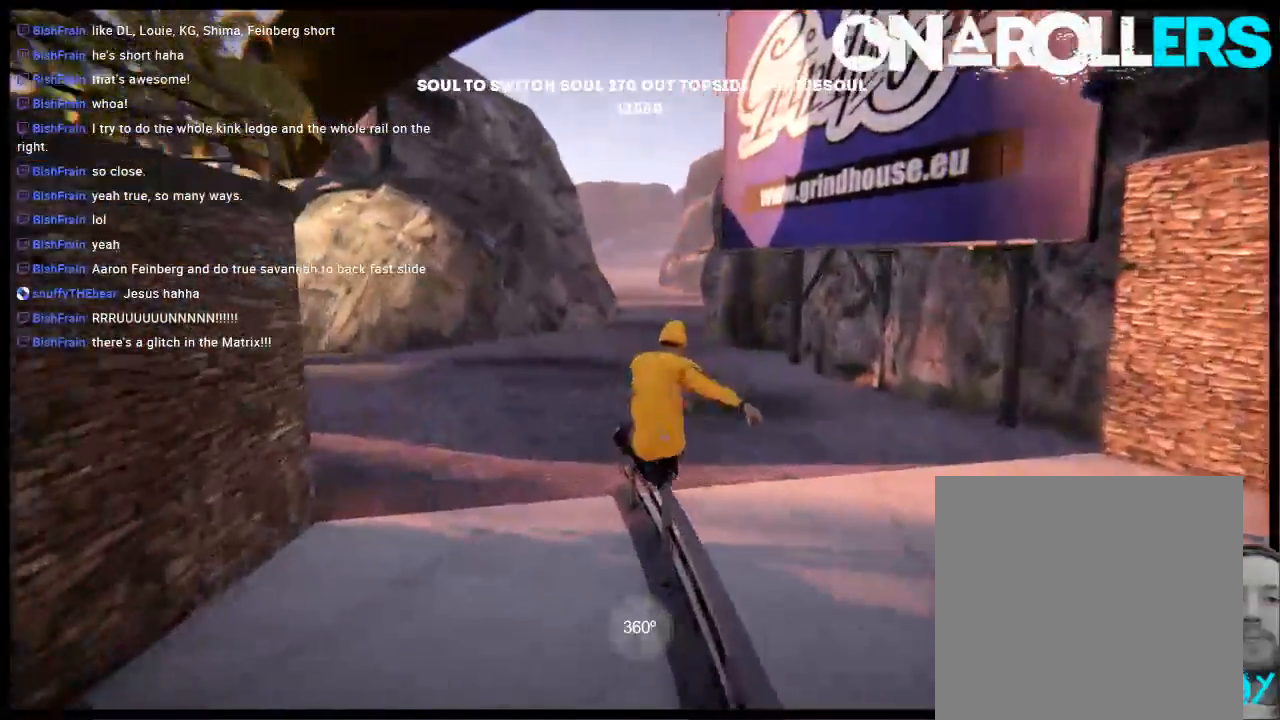
{"buttons": [], "left_stick": "center", "right_stick": "center", "events": [[50, "DPAD_RIGHT", "down"], [217, "DPAD_UP", "down"], [383, "DPAD_RIGHT", "up"], [383, "DPAD_UP", "up"]]}
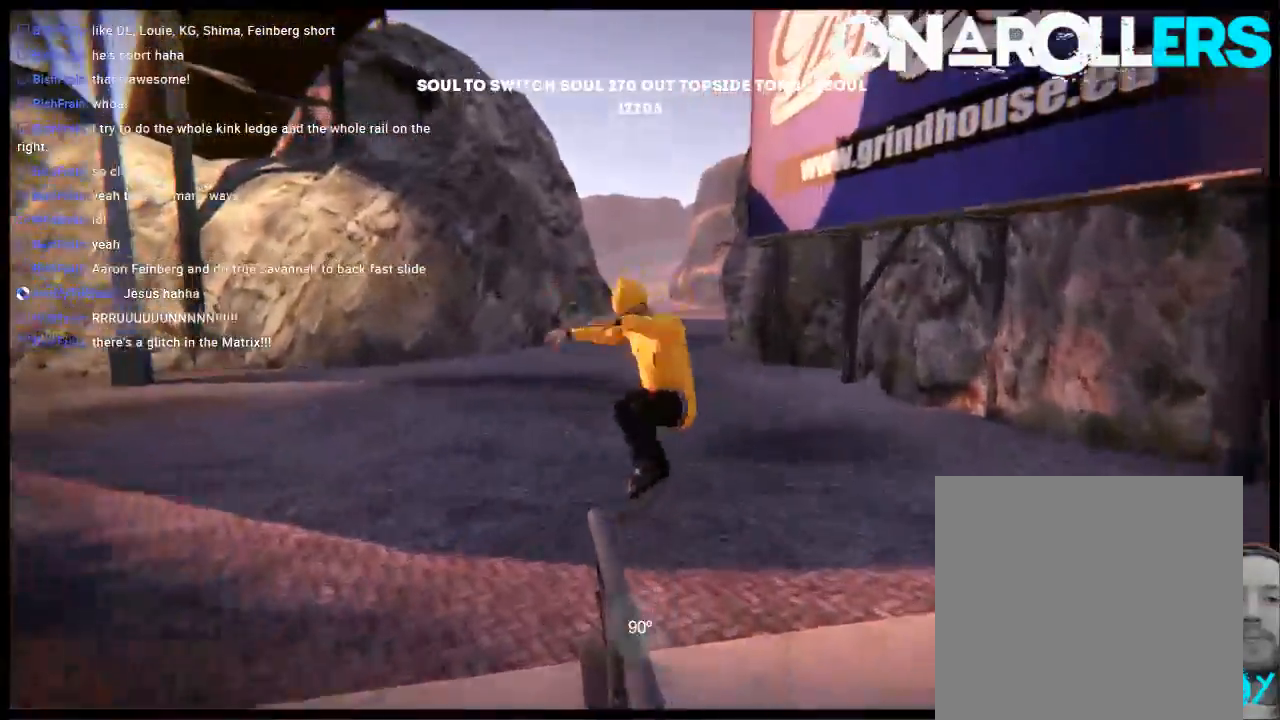
{"buttons": [], "left_stick": "center", "right_stick": "center", "events": []}
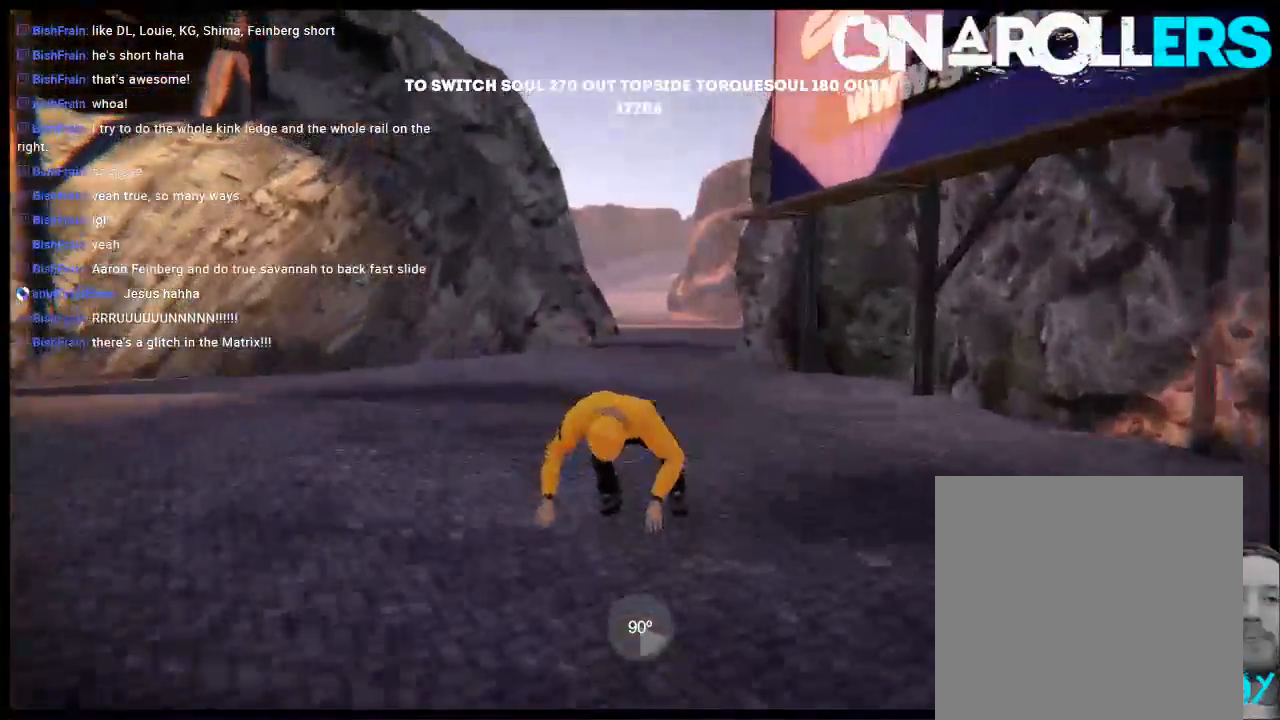
{"buttons": [], "left_stick": "center", "right_stick": "center", "events": []}
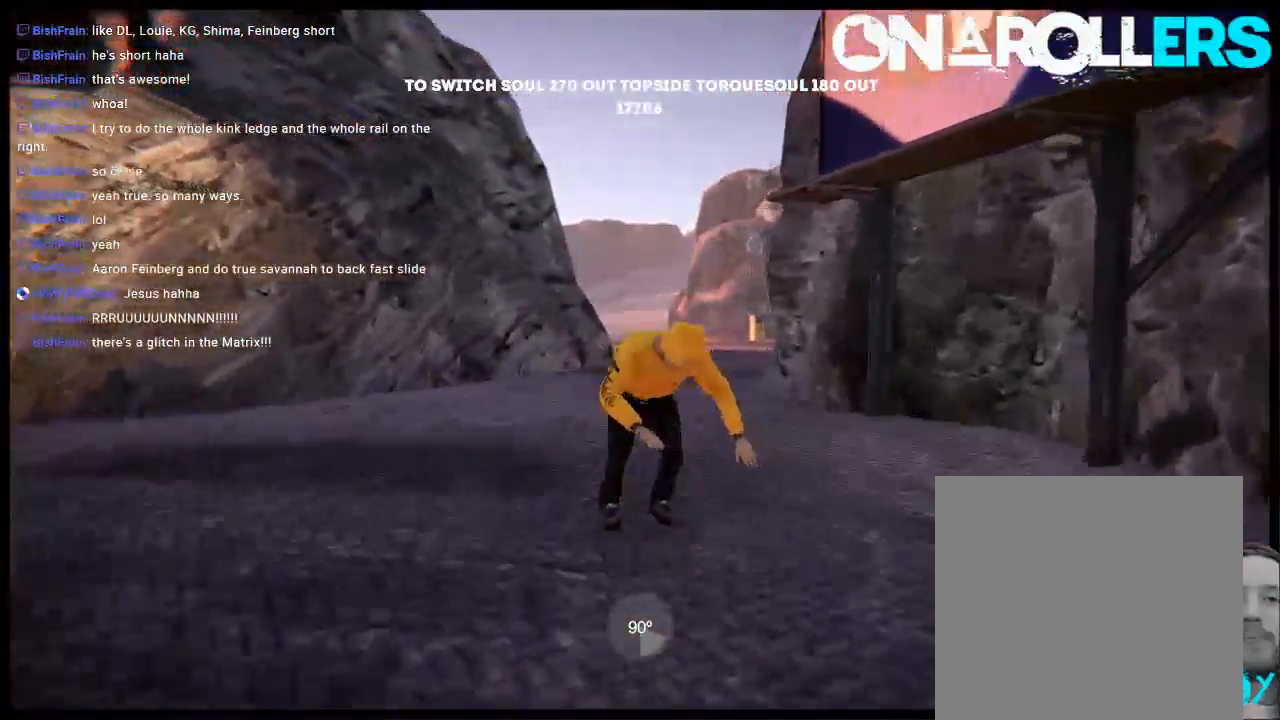
{"buttons": [], "left_stick": "center", "right_stick": "center", "events": []}
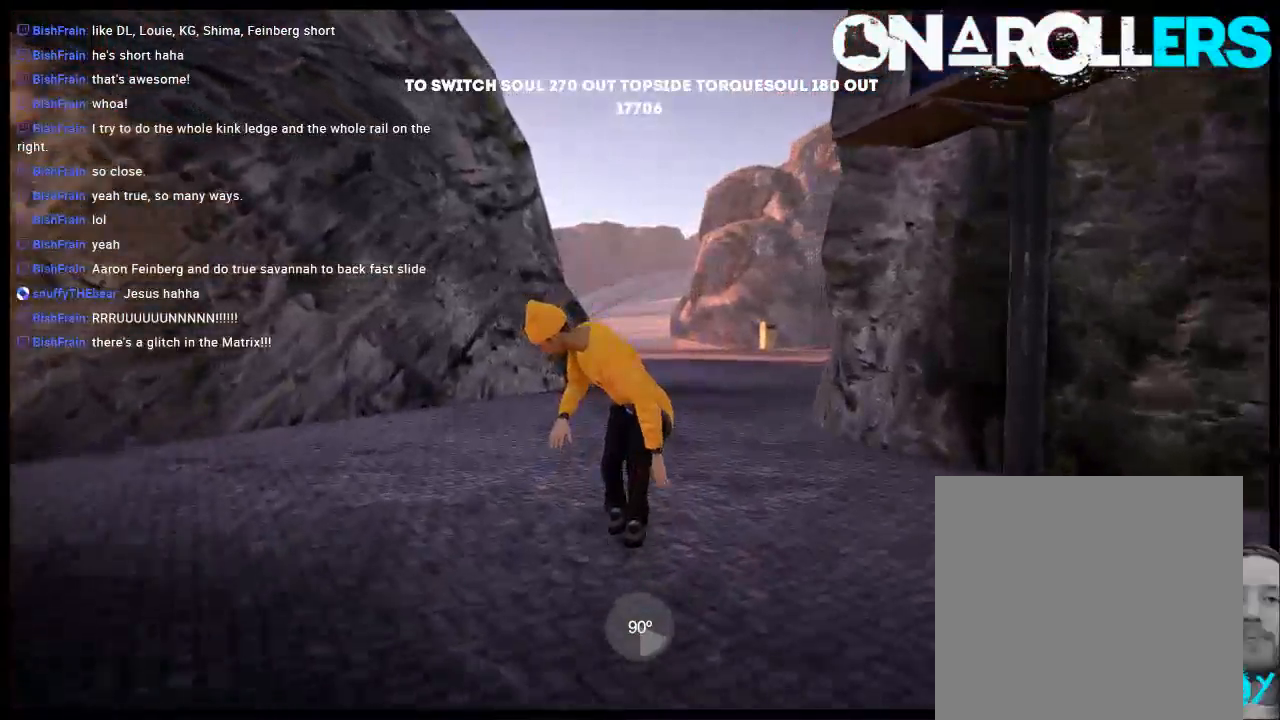
{"buttons": [], "left_stick": "center", "right_stick": "center", "events": []}
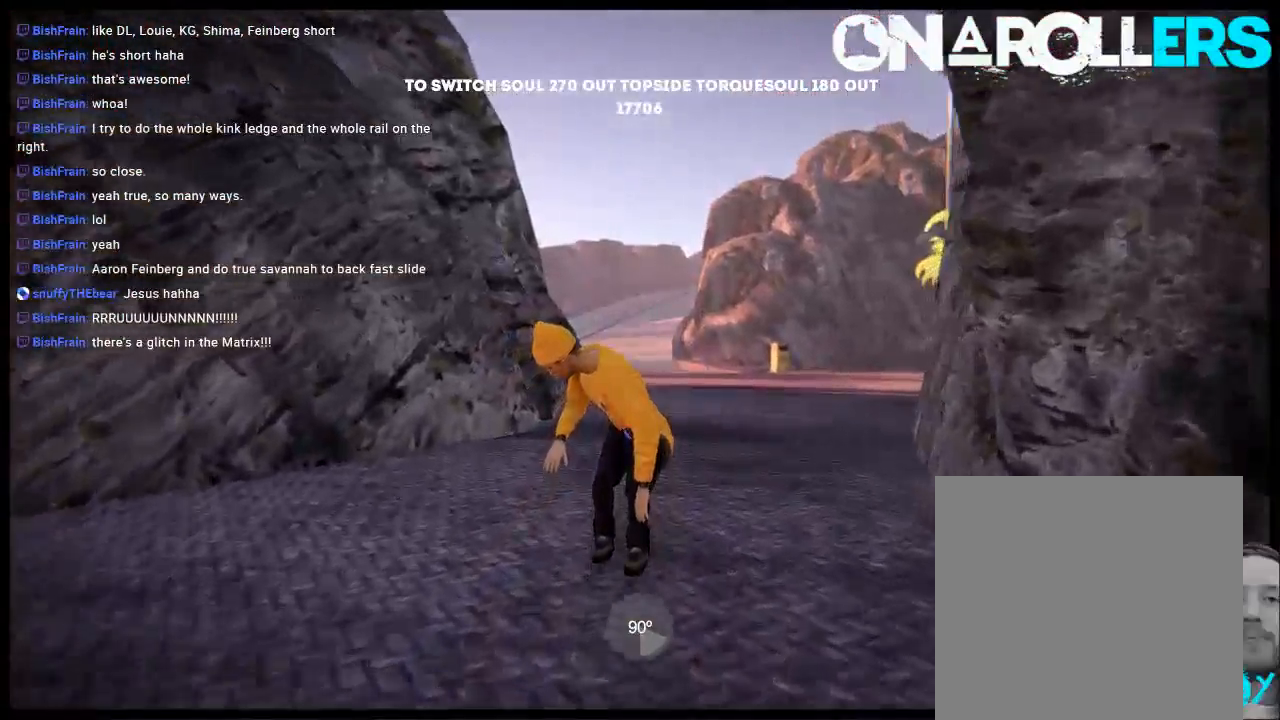
{"buttons": ["L2", "DPAD_UP"], "left_stick": "center", "right_stick": "center", "events": [[283, "DPAD_UP", "down"], [283, "L2", "down"]]}
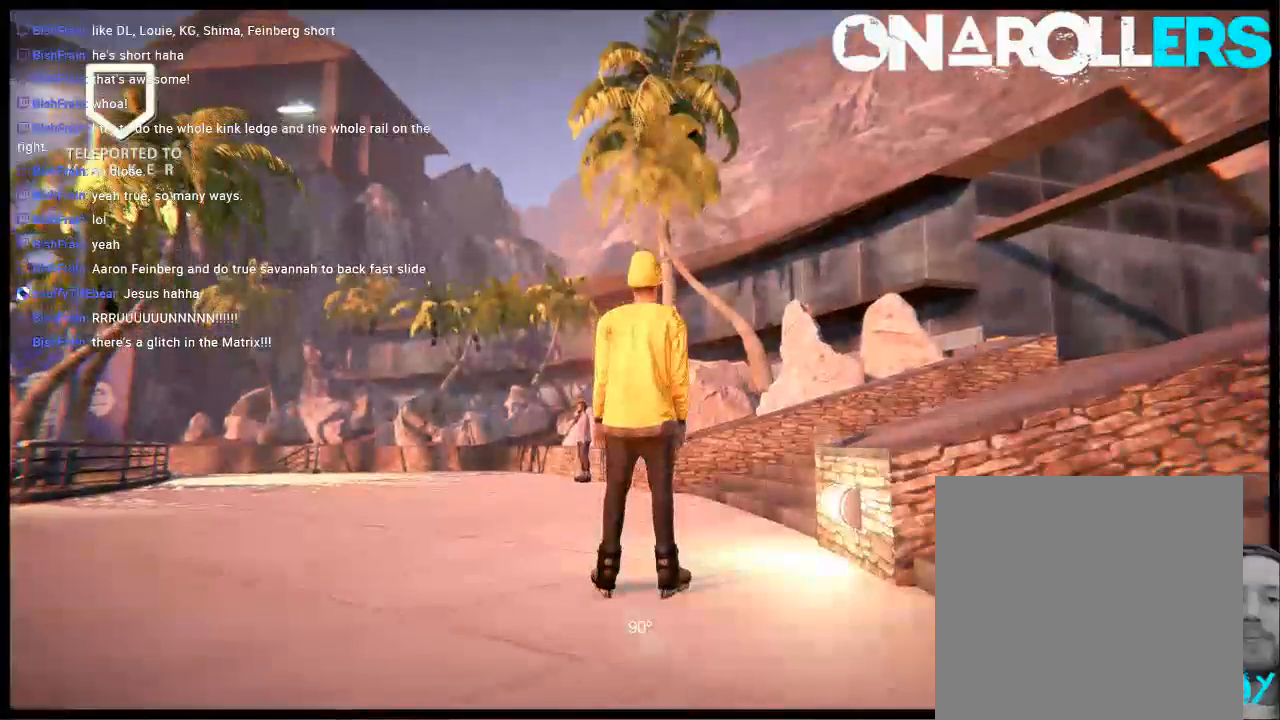
{"buttons": [], "left_stick": "center", "right_stick": "center", "events": [[17, "DPAD_UP", "up"], [17, "L2", "up"]]}